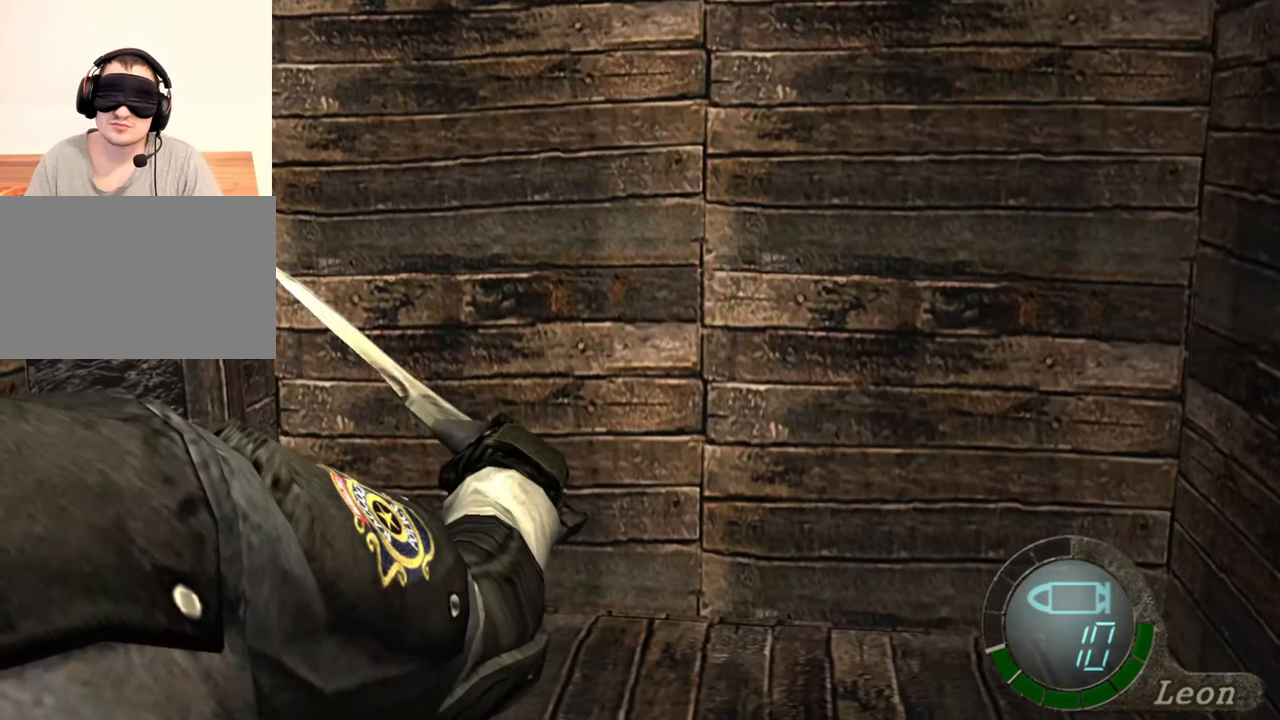
Gameplay with keyboard and mouse; each line is a JSON object with the keys and mouse buttons held at the frame after it. "events" lists presses ("down") and releases ("up") of "1", "2", "3", "4", "5", "a", "alt", "b", "c", "ctrl", "d", "e", "f", "g", "q", "r", "s", "shift", "space", "t", "tab", "tilde", "v", "w", "x", "z", "mouse_left", "mouse_wheel", "mouse_right", "mouse_mb4" and "mouse_mb5" between this image and that frame as [ms after this image, input, new state], when the widget could be followed in between. "mouse_left", "mouse_wheel", "mouse_right", "mouse_mb4", "mouse_mb5" = the "left", "wheel", "right", "mb4", "mb5" buttons of the "mouse" list. No other keys are recorded. "wheel" means that the mouse wheel is clicked or scrolled. Mouse movement is not recorded.
{"keys": ["space"], "mouse": [], "events": []}
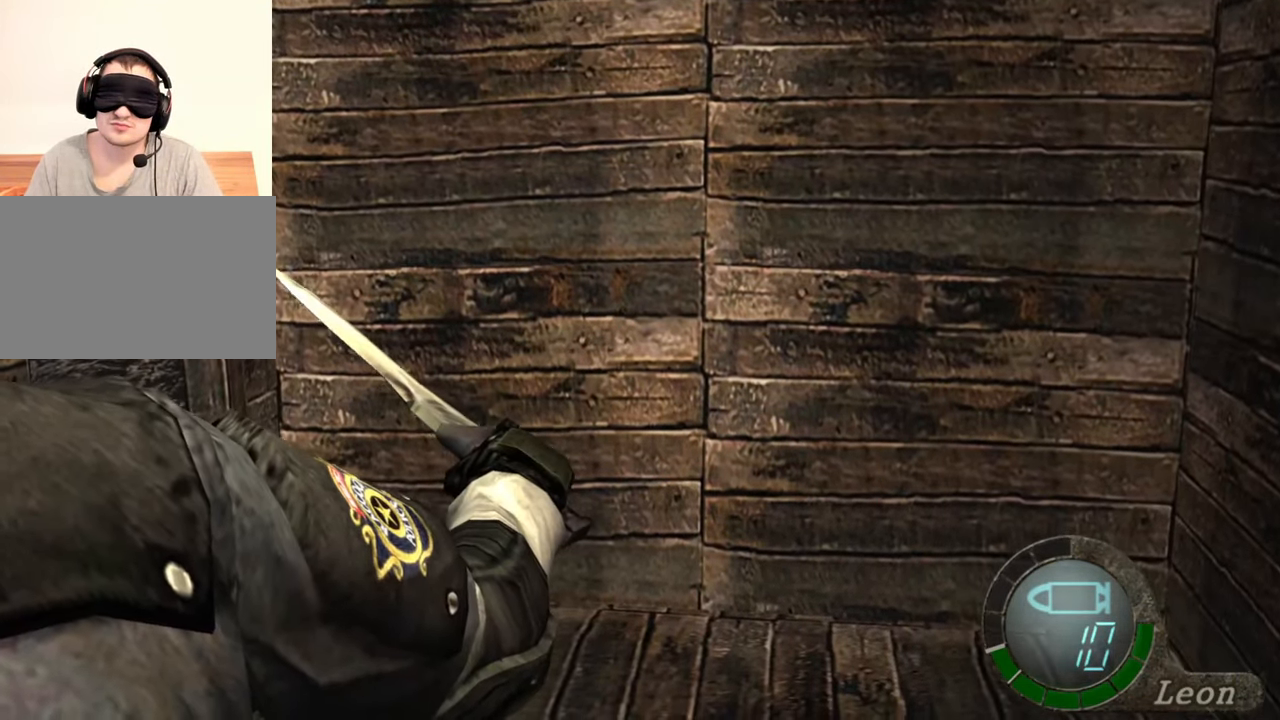
{"keys": ["space"], "mouse": [], "events": []}
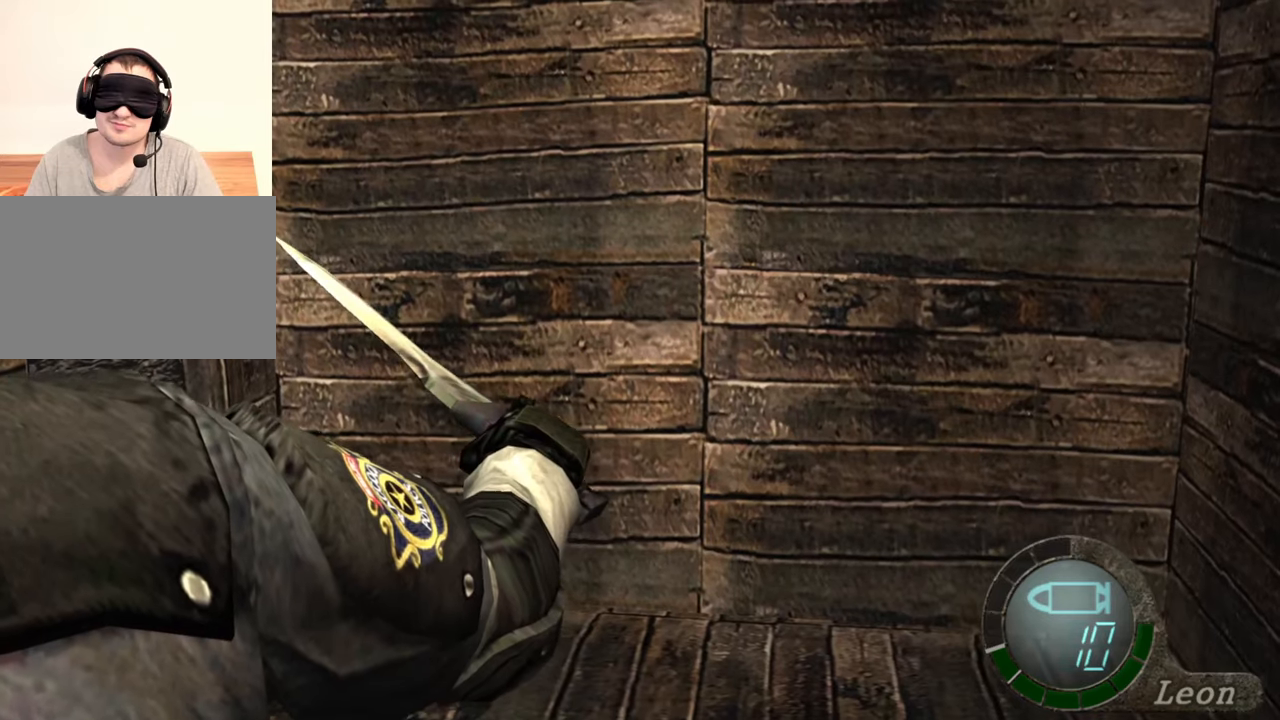
{"keys": ["space"], "mouse": [], "events": []}
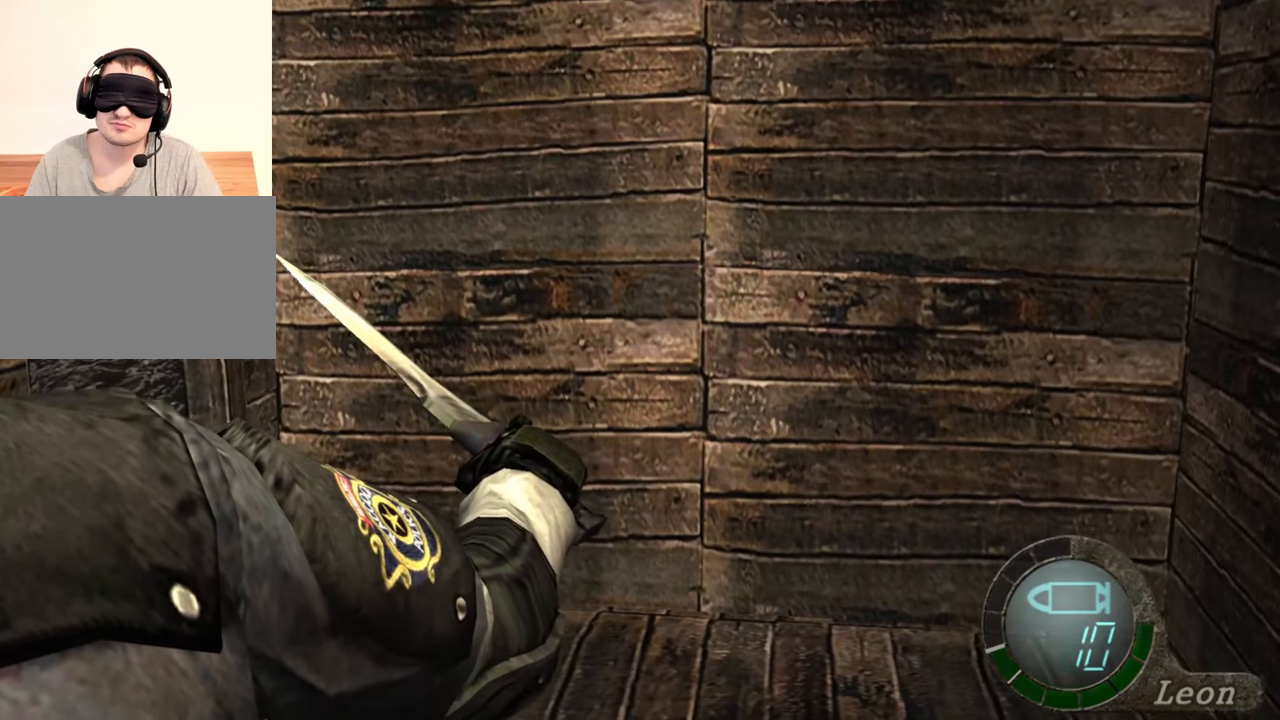
{"keys": ["space"], "mouse": [], "events": []}
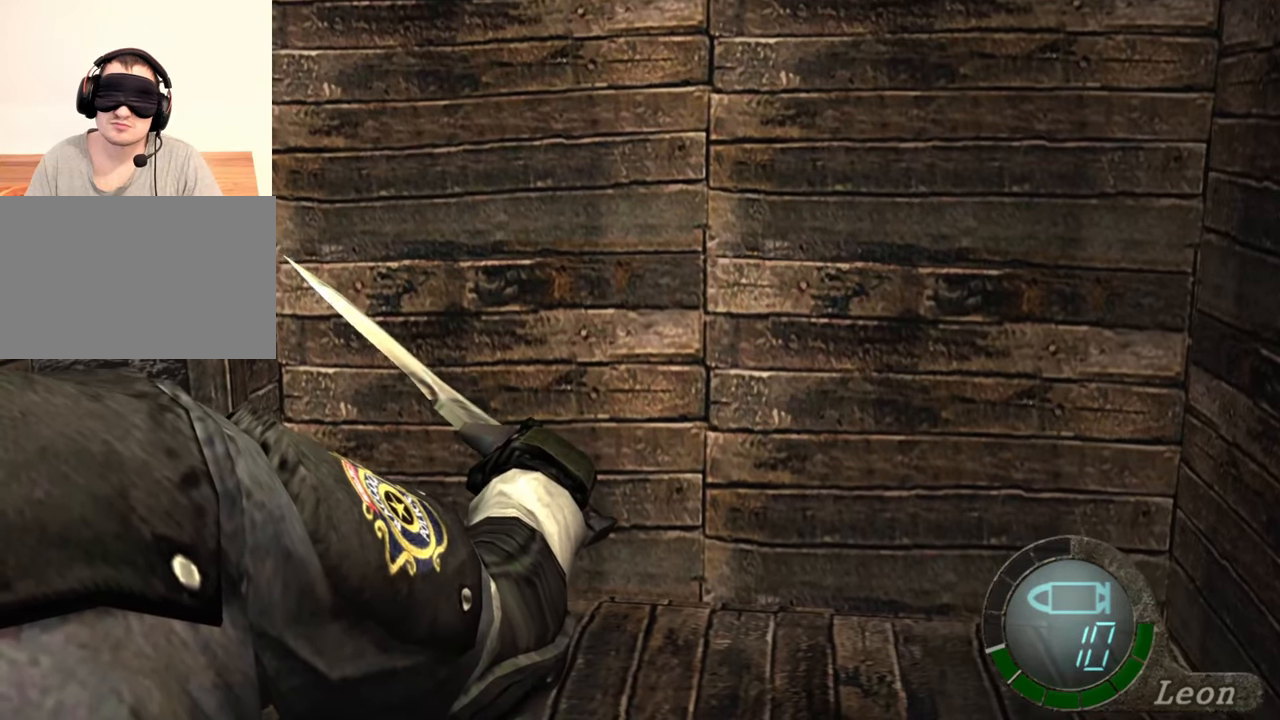
{"keys": ["space"], "mouse": [], "events": []}
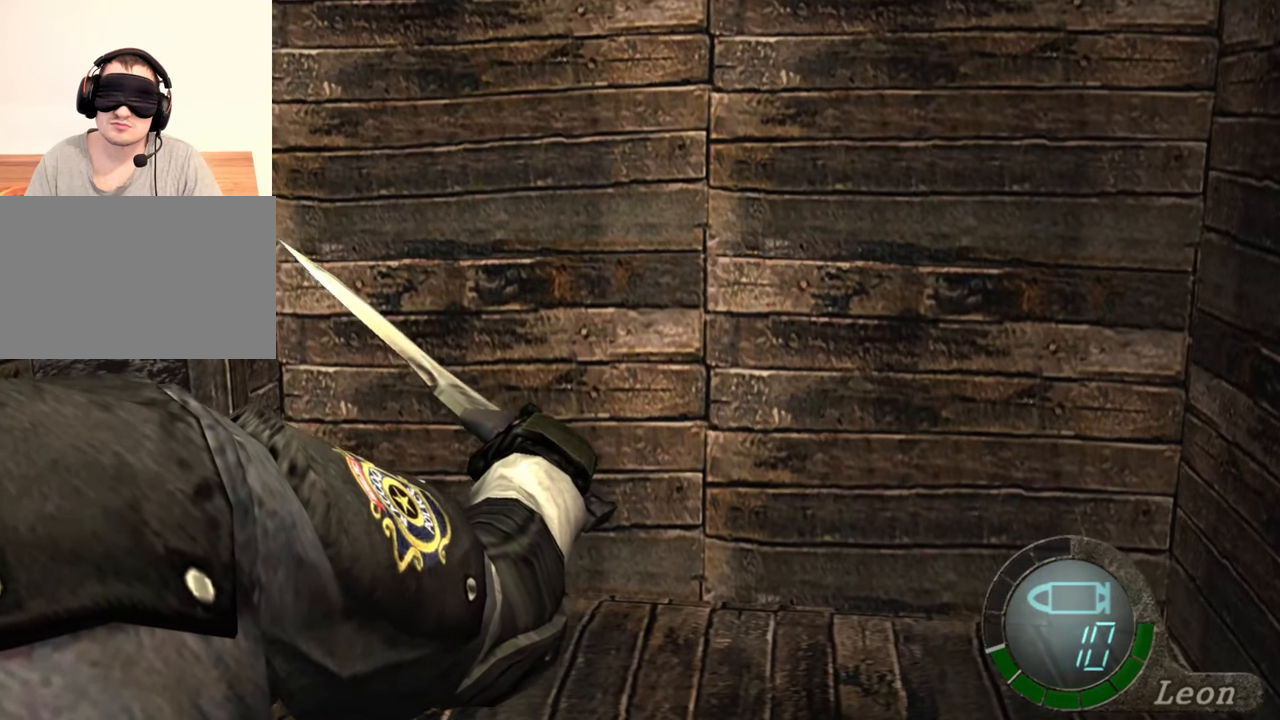
{"keys": ["space"], "mouse": [], "events": []}
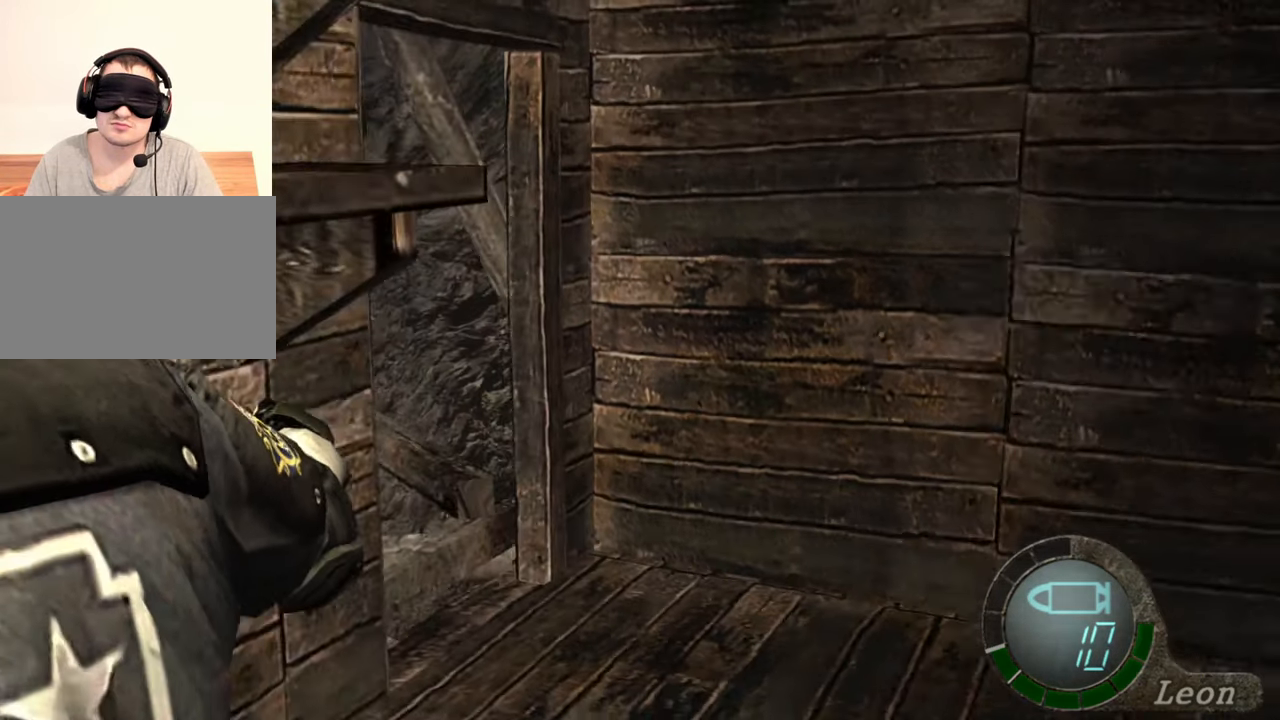
{"keys": ["space"], "mouse": ["left"], "events": [[117, "mouse_left", "down"]]}
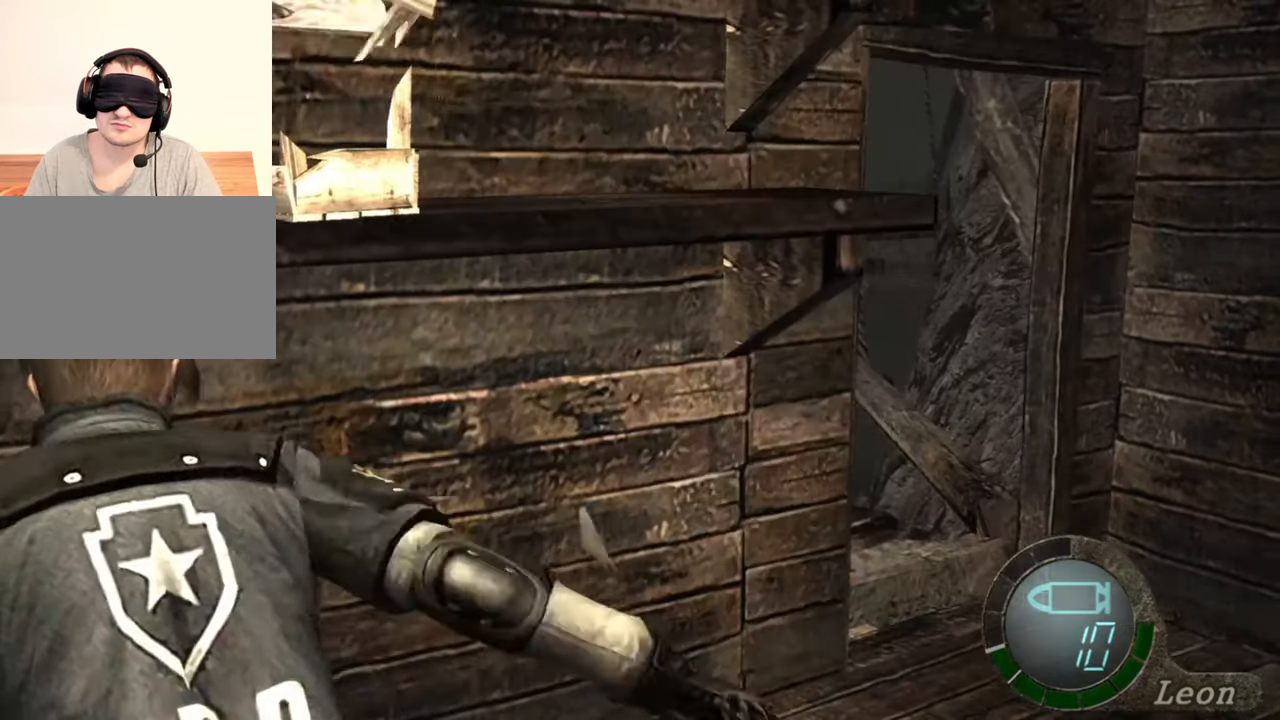
{"keys": ["space"], "mouse": [], "events": [[283, "mouse_left", "up"]]}
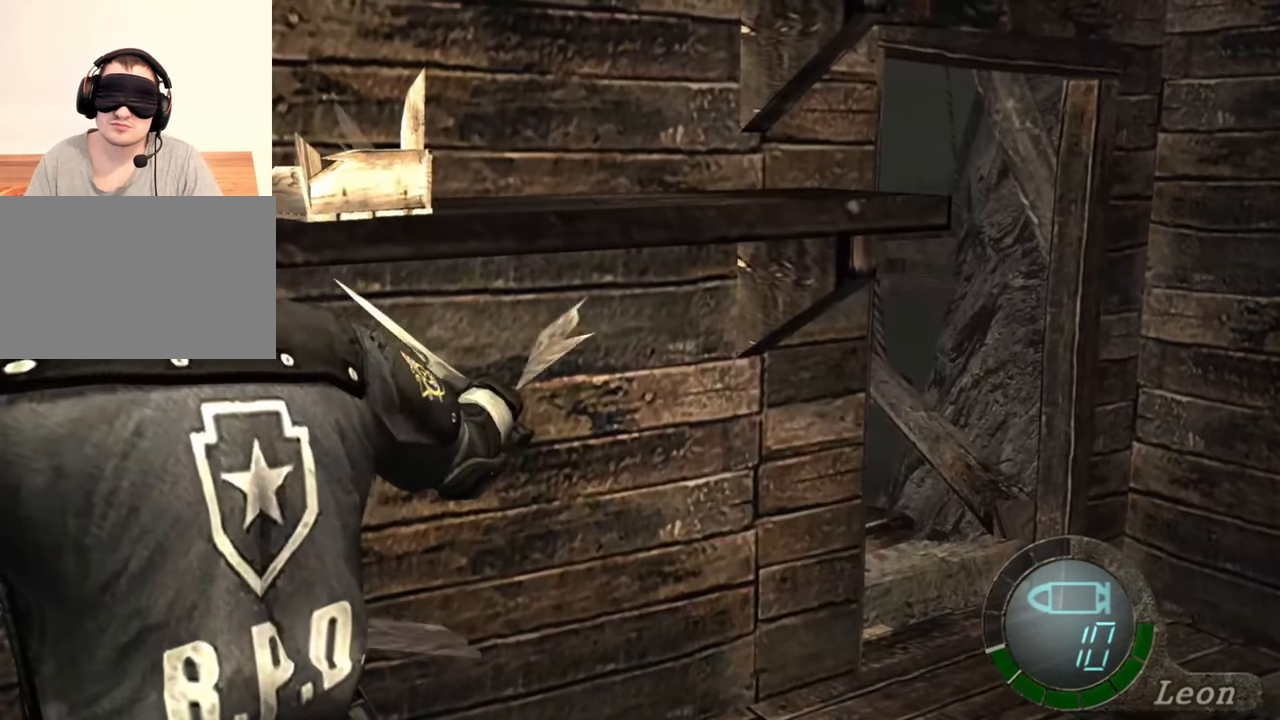
{"keys": ["e", "w"], "mouse": [], "events": [[150, "space", "up"], [150, "w", "down"], [283, "e", "down"], [417, "e", "up"], [450, "e", "down"]]}
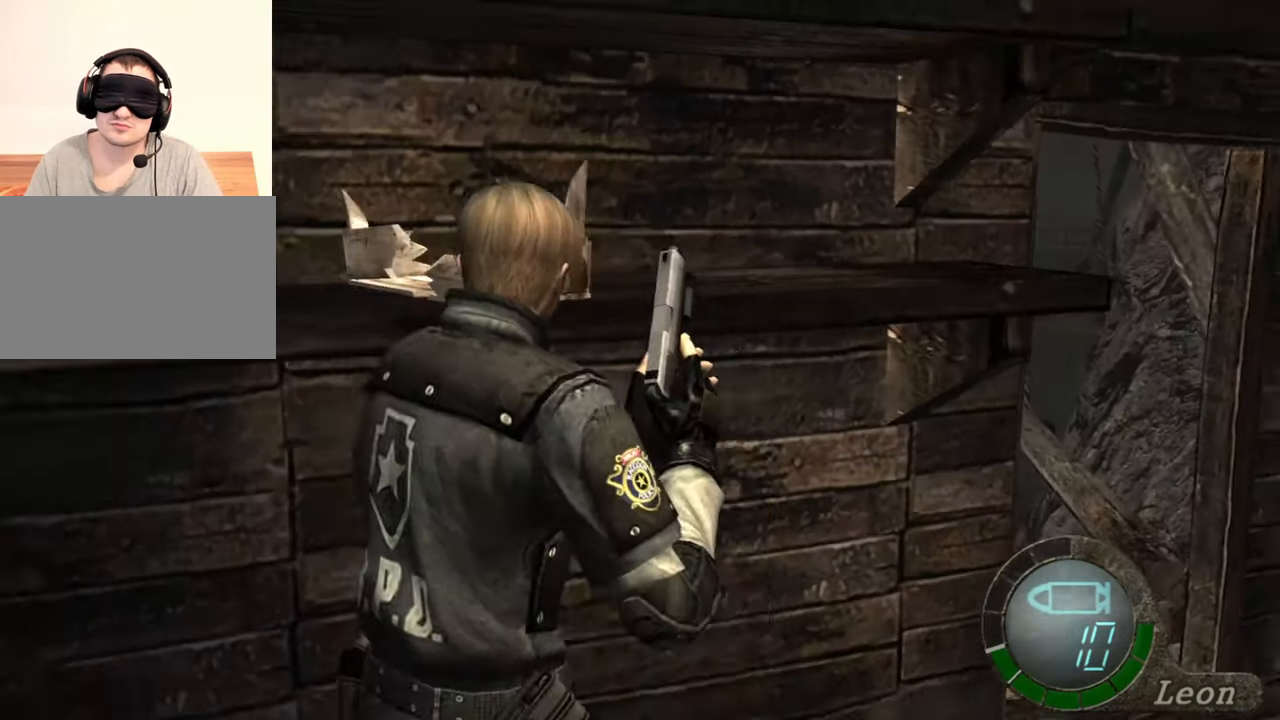
{"keys": ["e", "w"], "mouse": [], "events": [[50, "e", "up"], [117, "e", "down"], [283, "e", "up"], [350, "e", "down"], [450, "e", "up"], [483, "e", "down"]]}
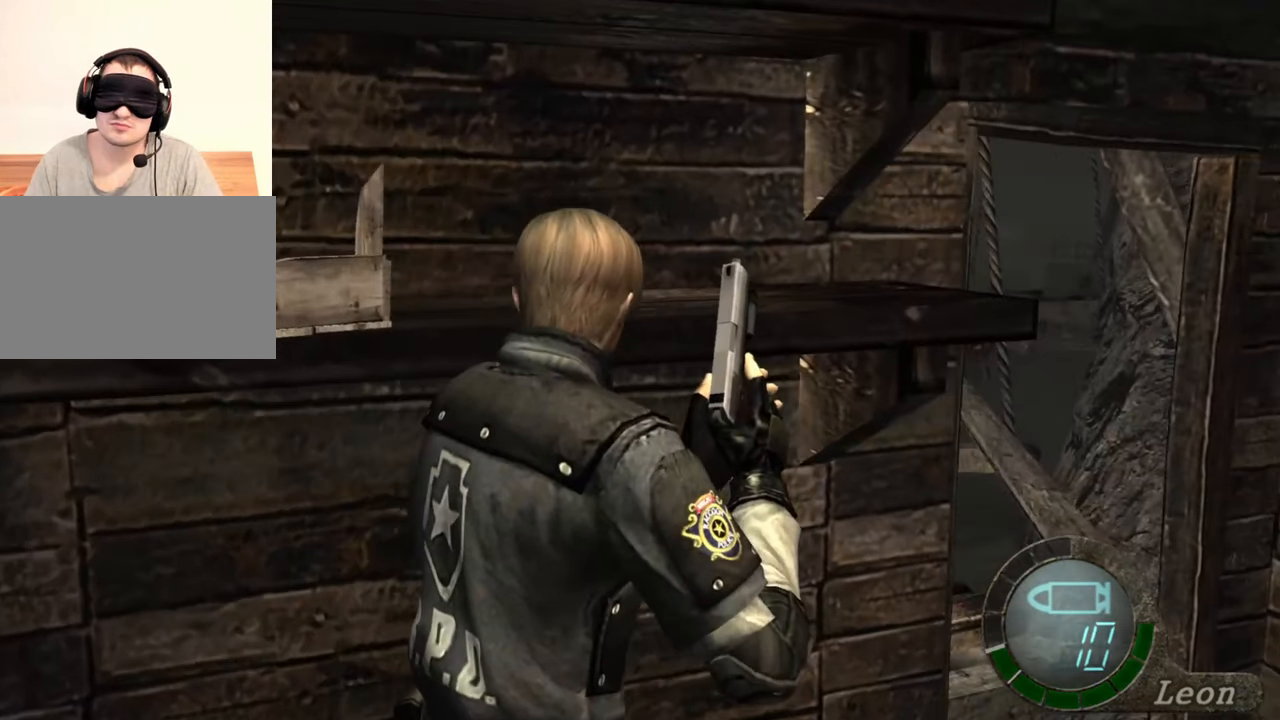
{"keys": [], "mouse": [], "events": [[83, "e", "up"], [117, "w", "up"]]}
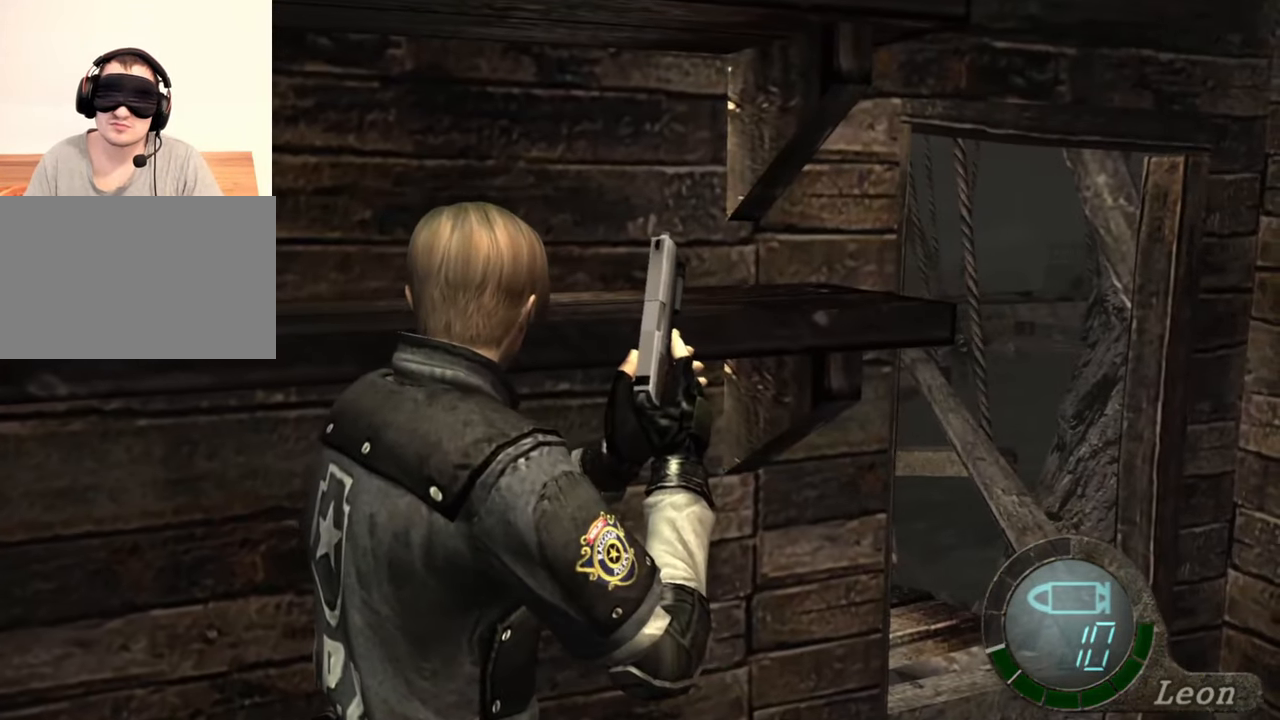
{"keys": [], "mouse": [], "events": []}
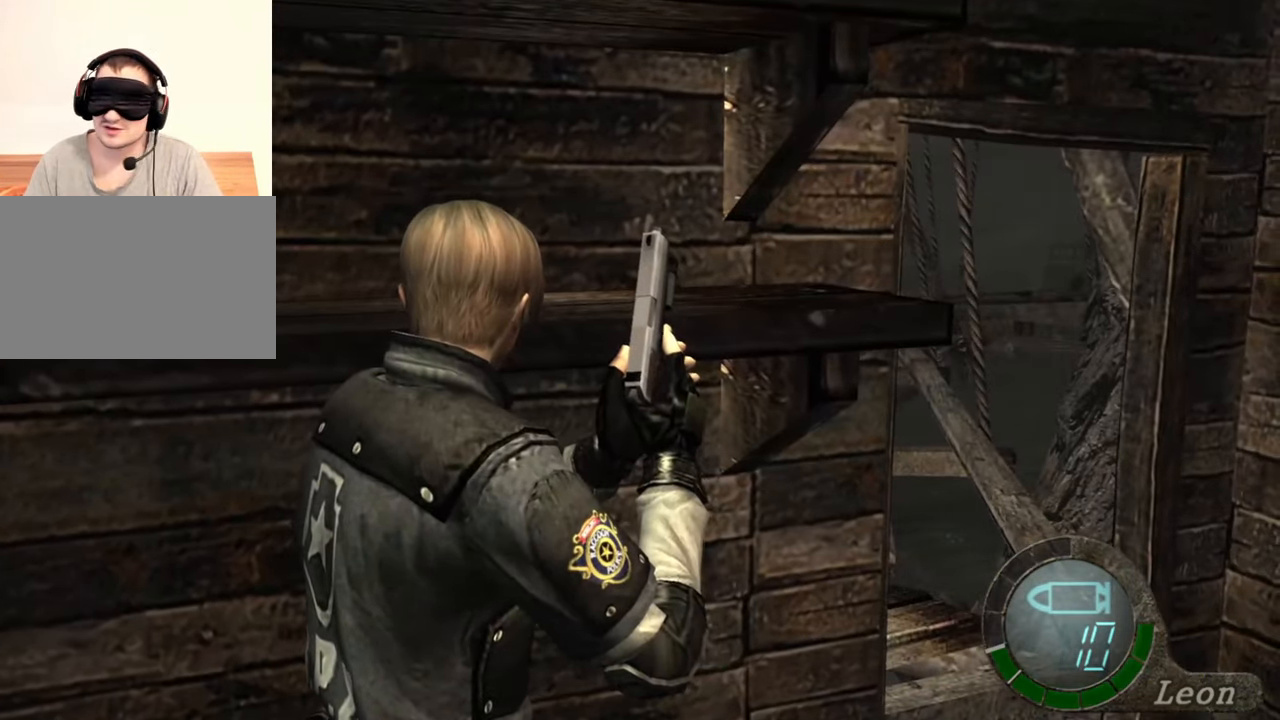
{"keys": [], "mouse": [], "events": []}
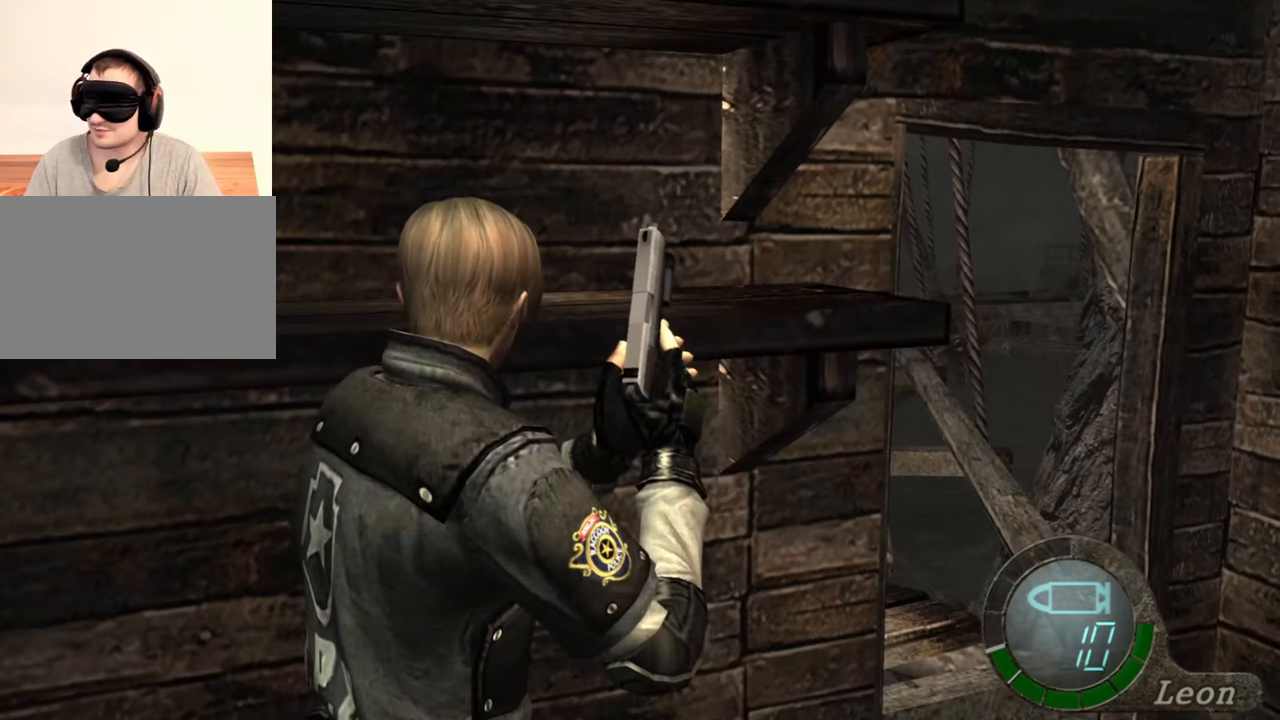
{"keys": [], "mouse": [], "events": []}
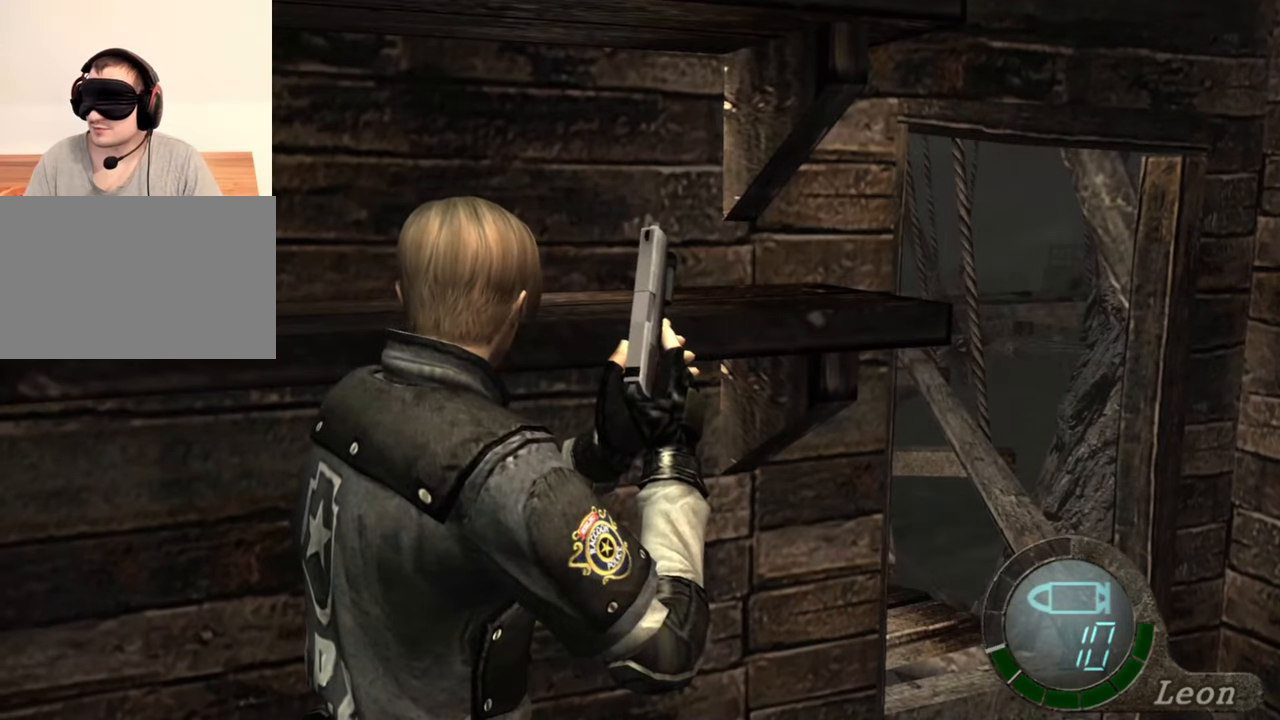
{"keys": [], "mouse": [], "events": []}
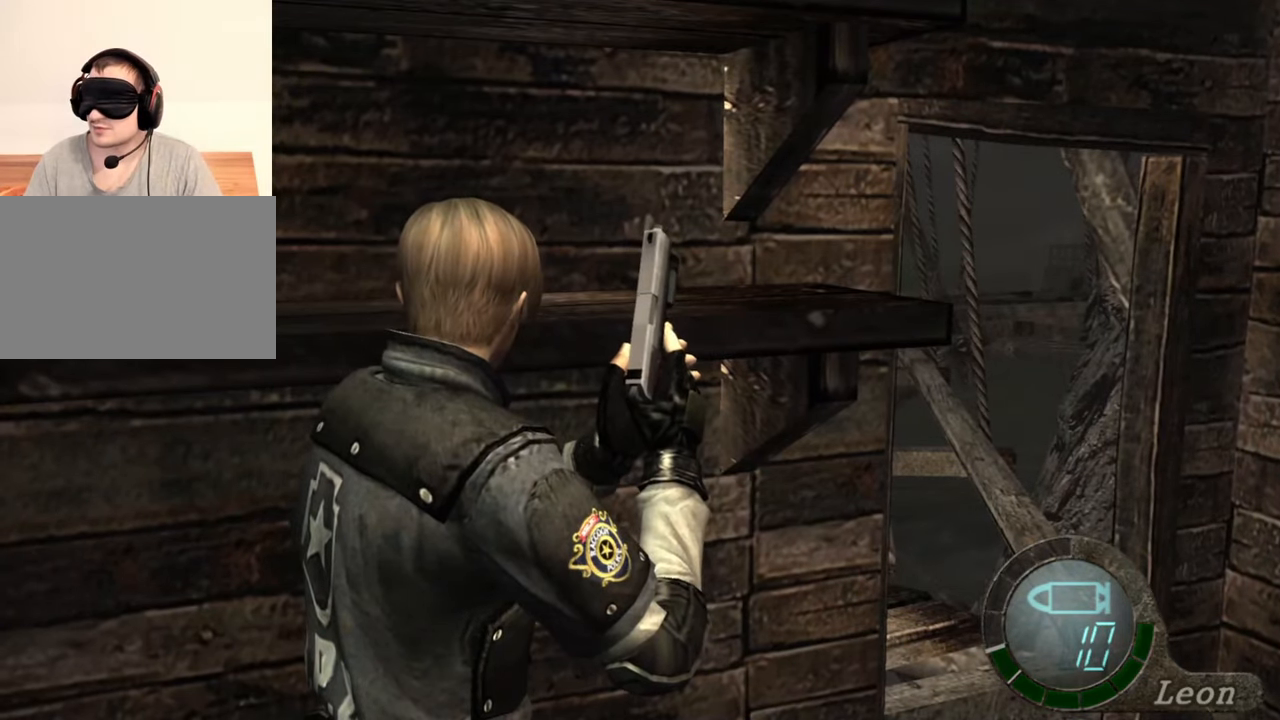
{"keys": [], "mouse": [], "events": []}
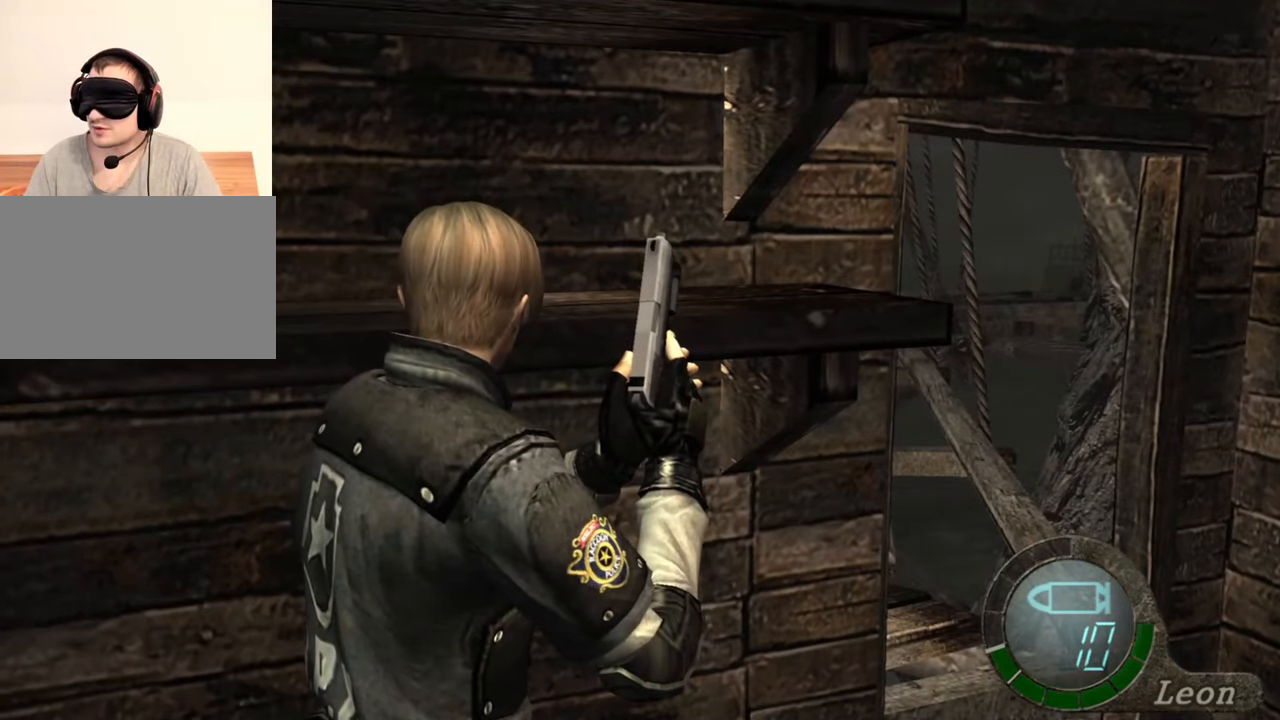
{"keys": [], "mouse": [], "events": []}
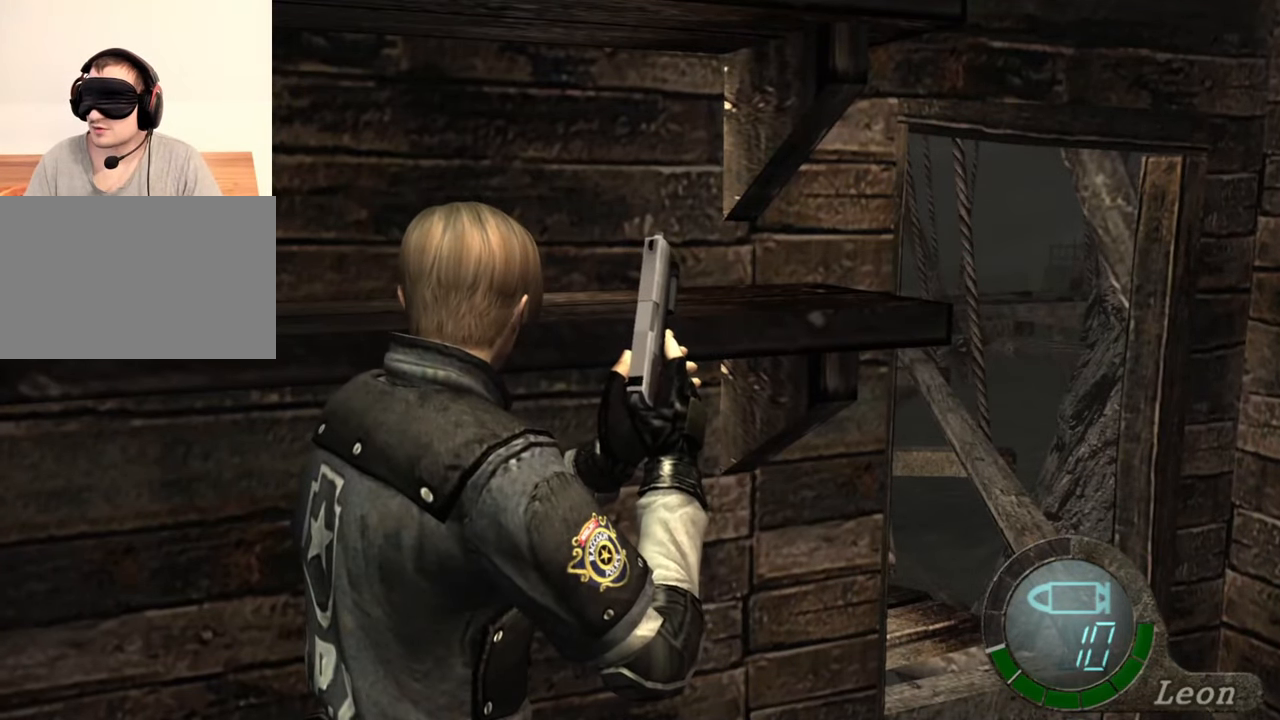
{"keys": [], "mouse": [], "events": []}
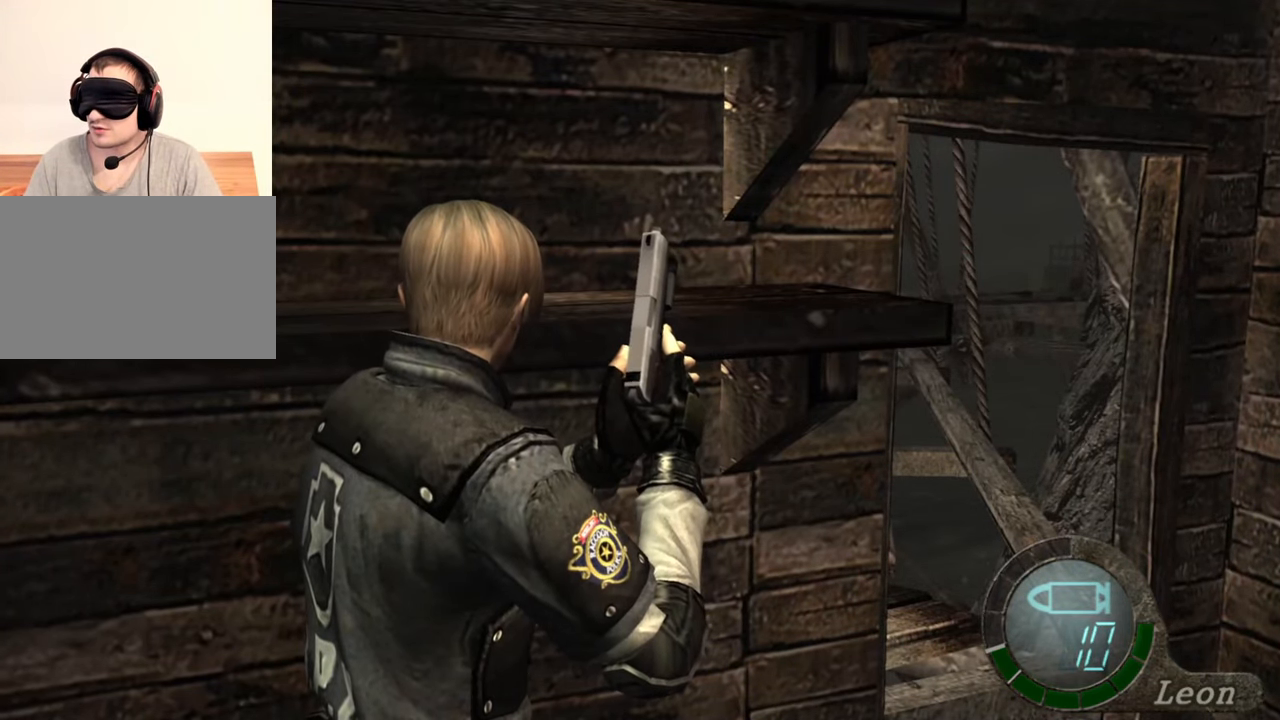
{"keys": [], "mouse": [], "events": []}
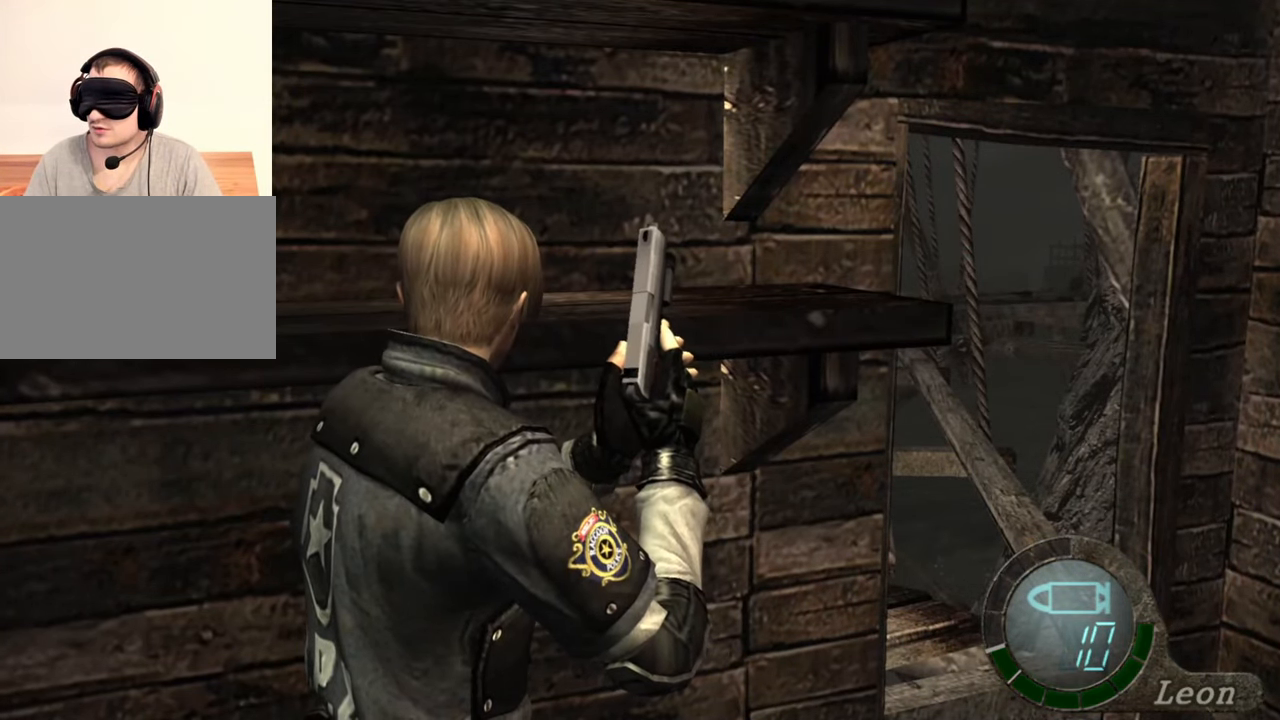
{"keys": ["shift", "w"], "mouse": [], "events": [[217, "shift", "down"], [217, "w", "down"]]}
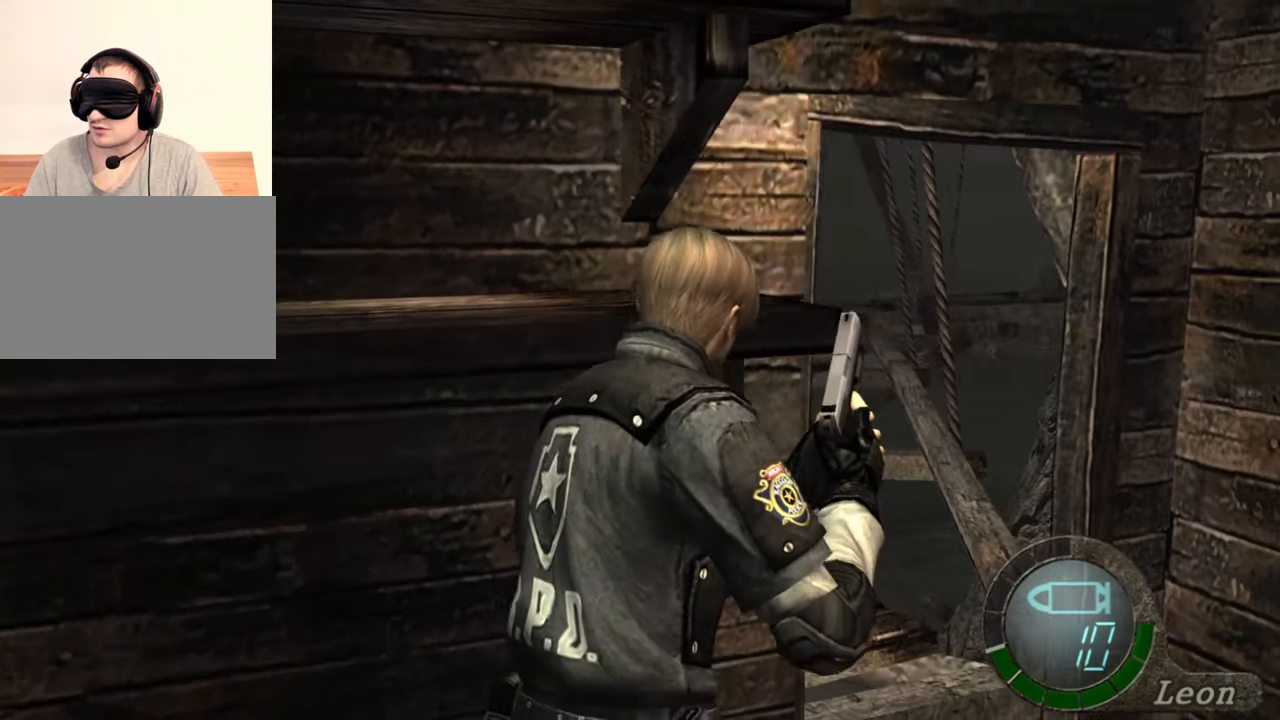
{"keys": ["shift", "w"], "mouse": [], "events": []}
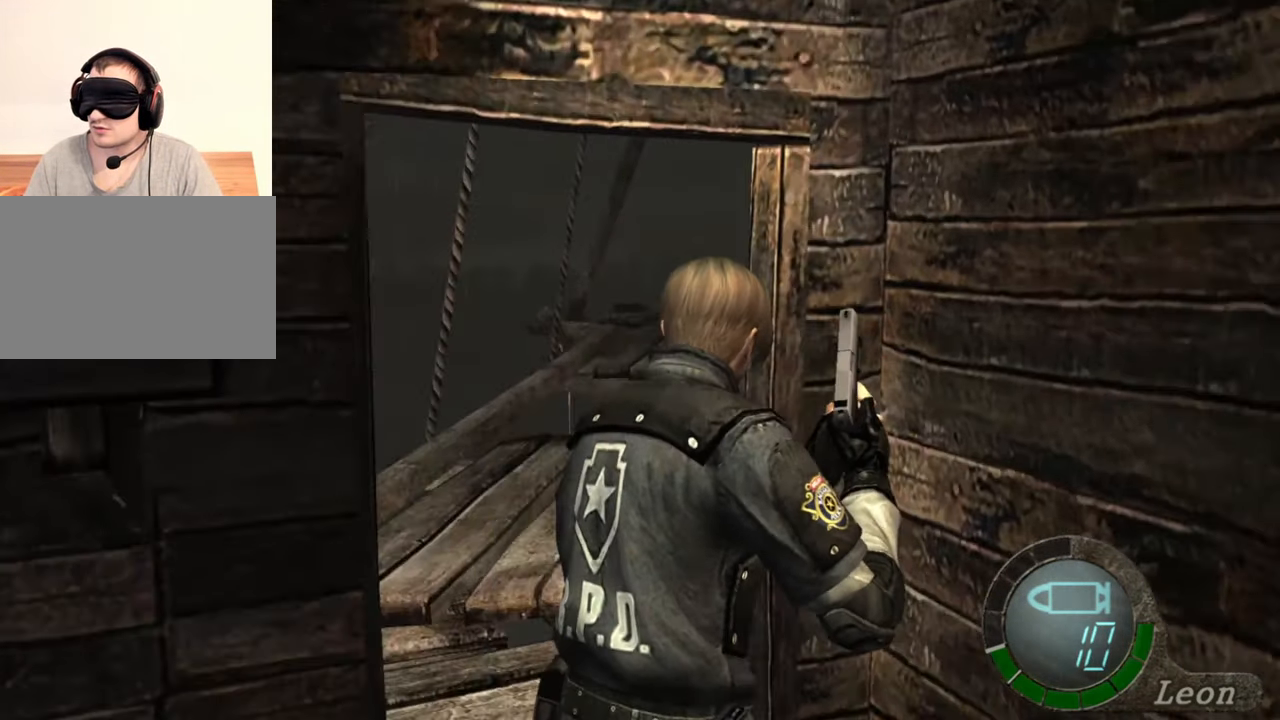
{"keys": ["e", "shift", "w"], "mouse": [], "events": [[183, "e", "down"], [417, "e", "up"], [450, "e", "down"]]}
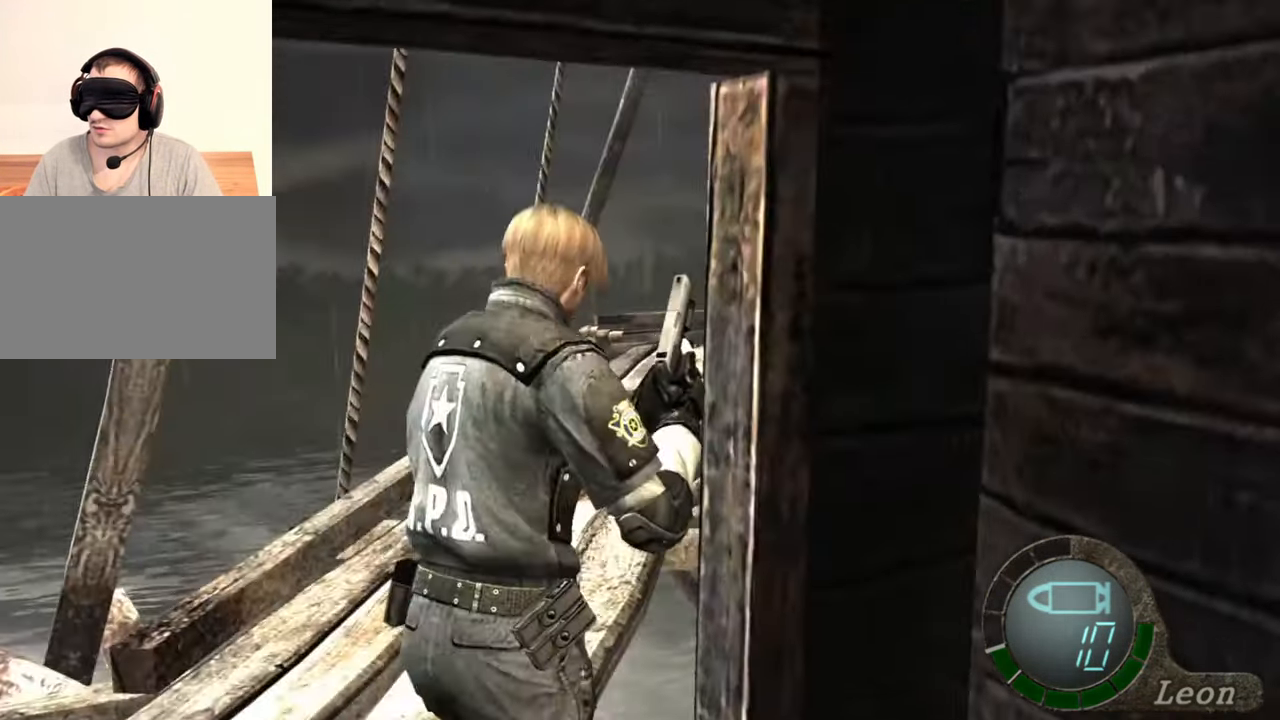
{"keys": ["e", "shift", "w"], "mouse": [], "events": [[50, "e", "up"], [83, "e", "down"], [183, "e", "up"], [250, "e", "down"]]}
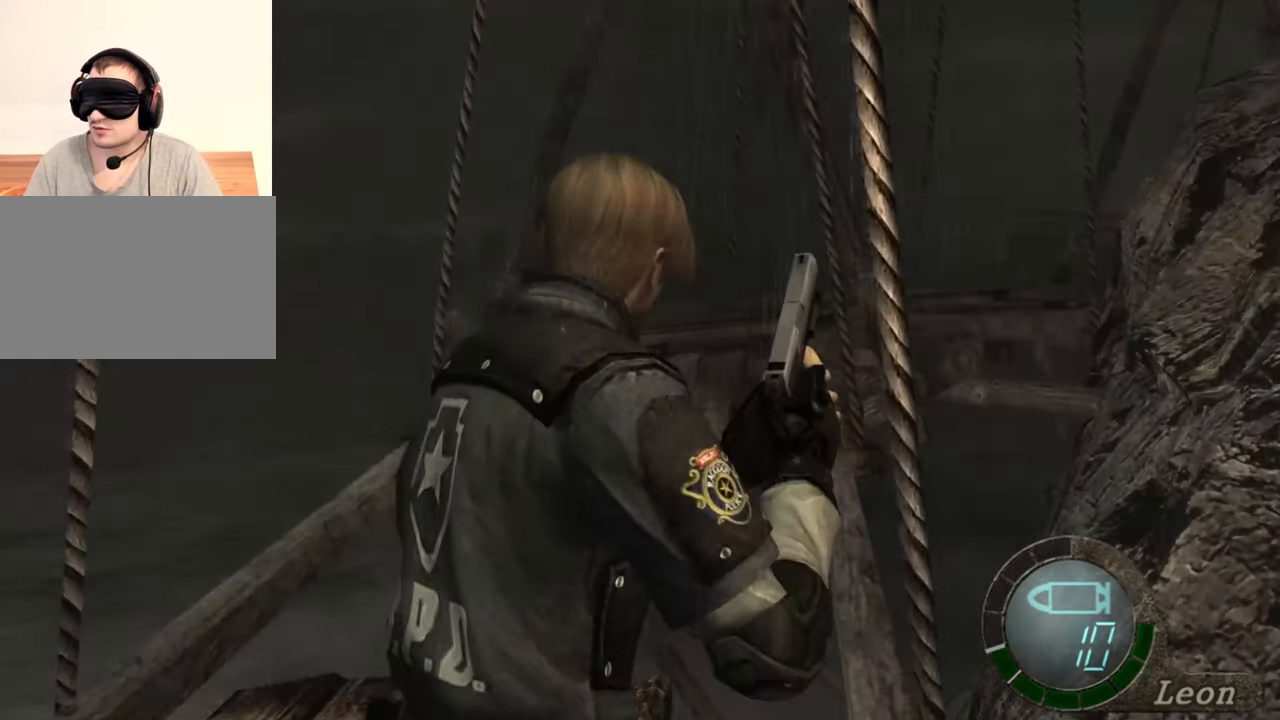
{"keys": ["shift", "w"], "mouse": [], "events": [[50, "e", "up"], [117, "e", "down"], [217, "e", "up"], [250, "e", "down"], [350, "e", "up"], [383, "e", "down"], [483, "e", "up"]]}
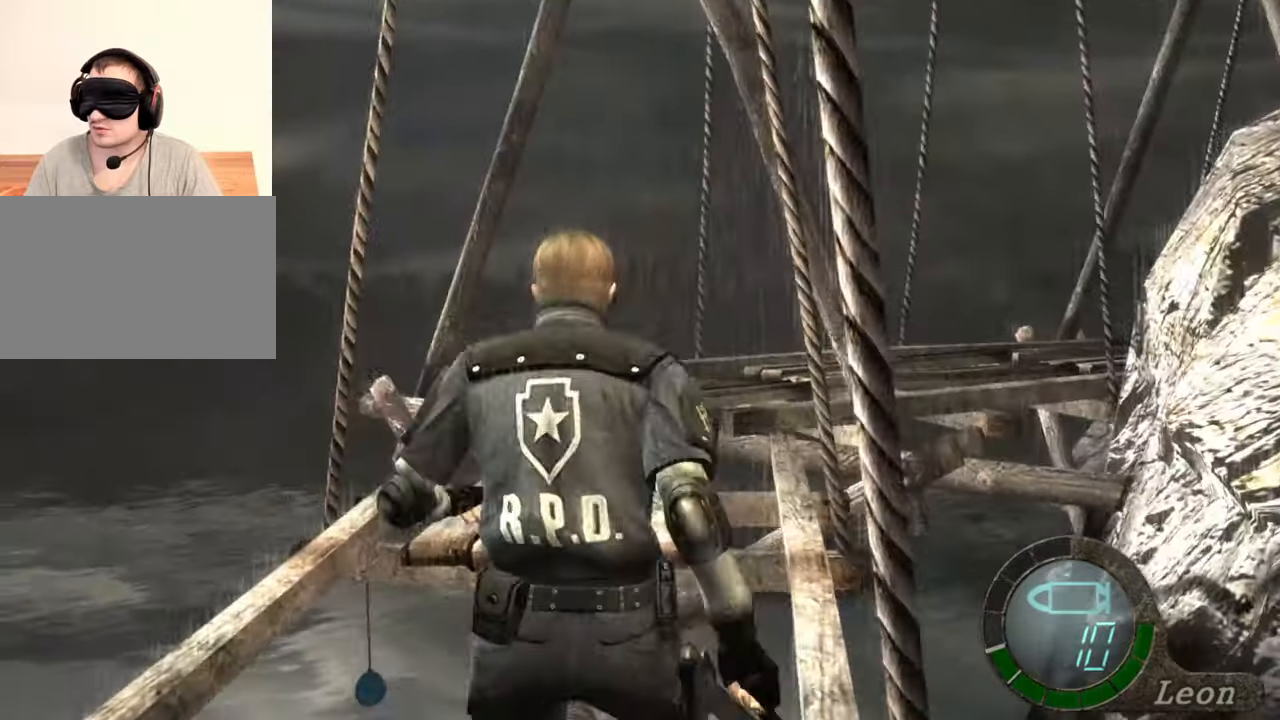
{"keys": ["e", "shift", "w"], "mouse": [], "events": [[50, "e", "down"], [117, "e", "up"], [183, "e", "down"], [417, "e", "up"], [483, "e", "down"]]}
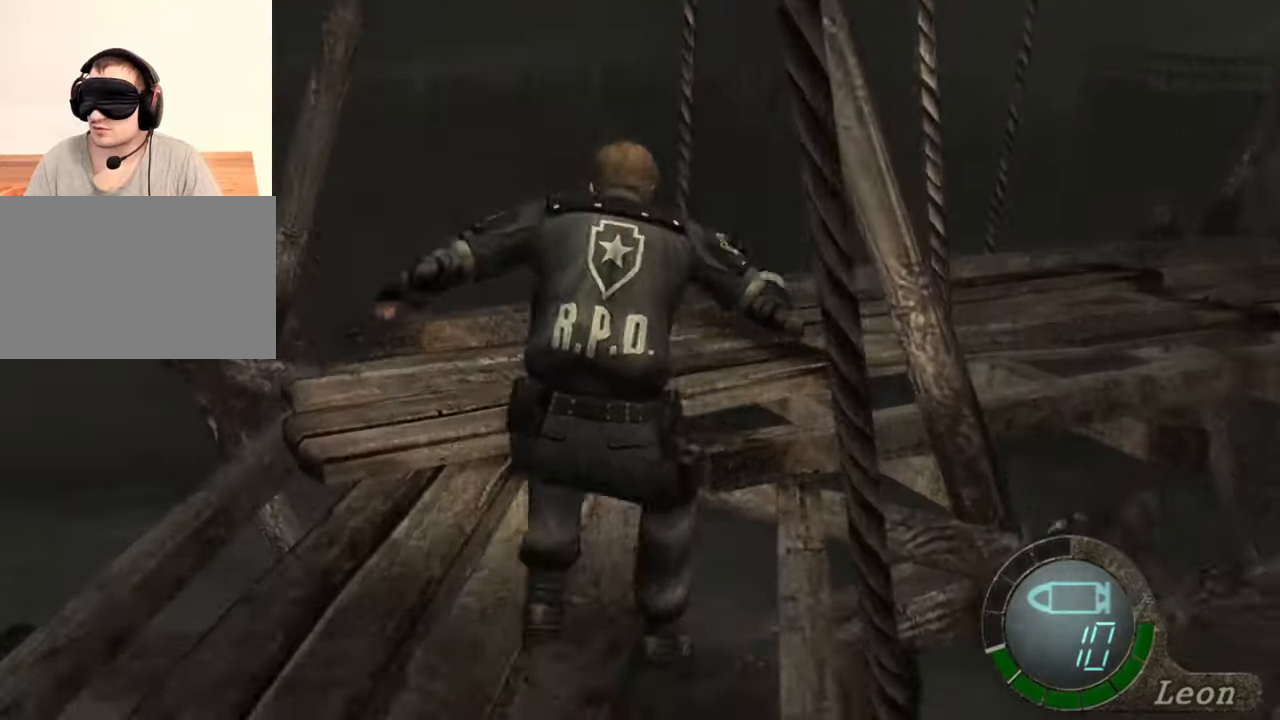
{"keys": ["shift", "w"], "mouse": [], "events": [[50, "e", "up"], [117, "e", "down"], [217, "e", "up"], [250, "e", "down"], [317, "e", "up"], [383, "e", "down"], [483, "e", "up"]]}
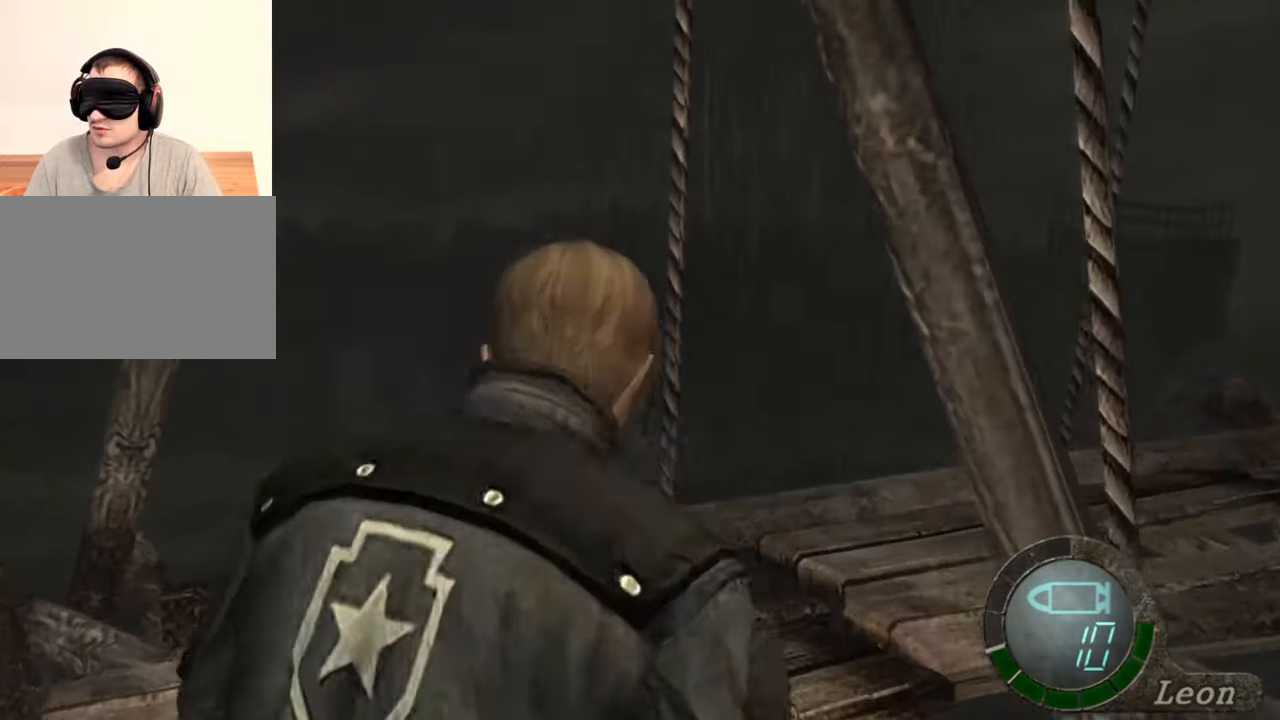
{"keys": ["e", "shift", "w"], "mouse": [], "events": [[17, "e", "down"], [117, "e", "up"], [150, "e", "down"], [250, "e", "up"], [283, "e", "down"]]}
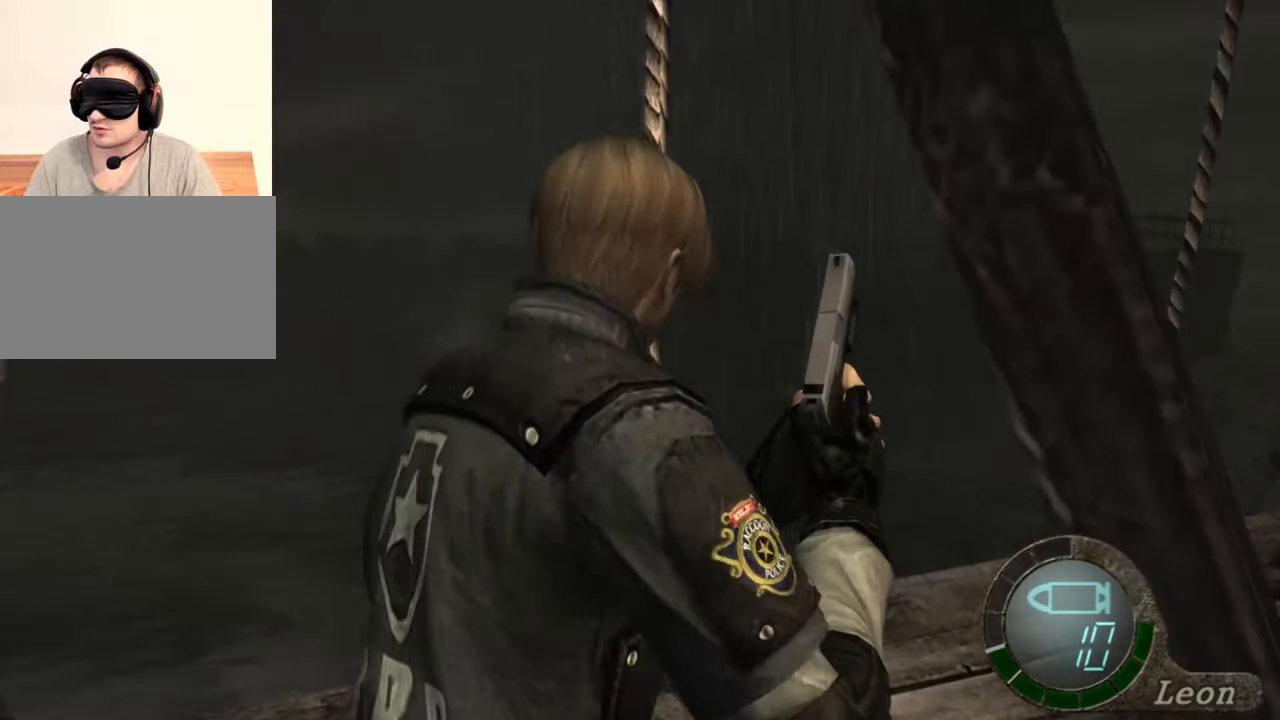
{"keys": ["shift", "w"], "mouse": [], "events": [[217, "e", "up"], [283, "e", "down"], [350, "e", "up"], [417, "e", "down"], [483, "e", "up"]]}
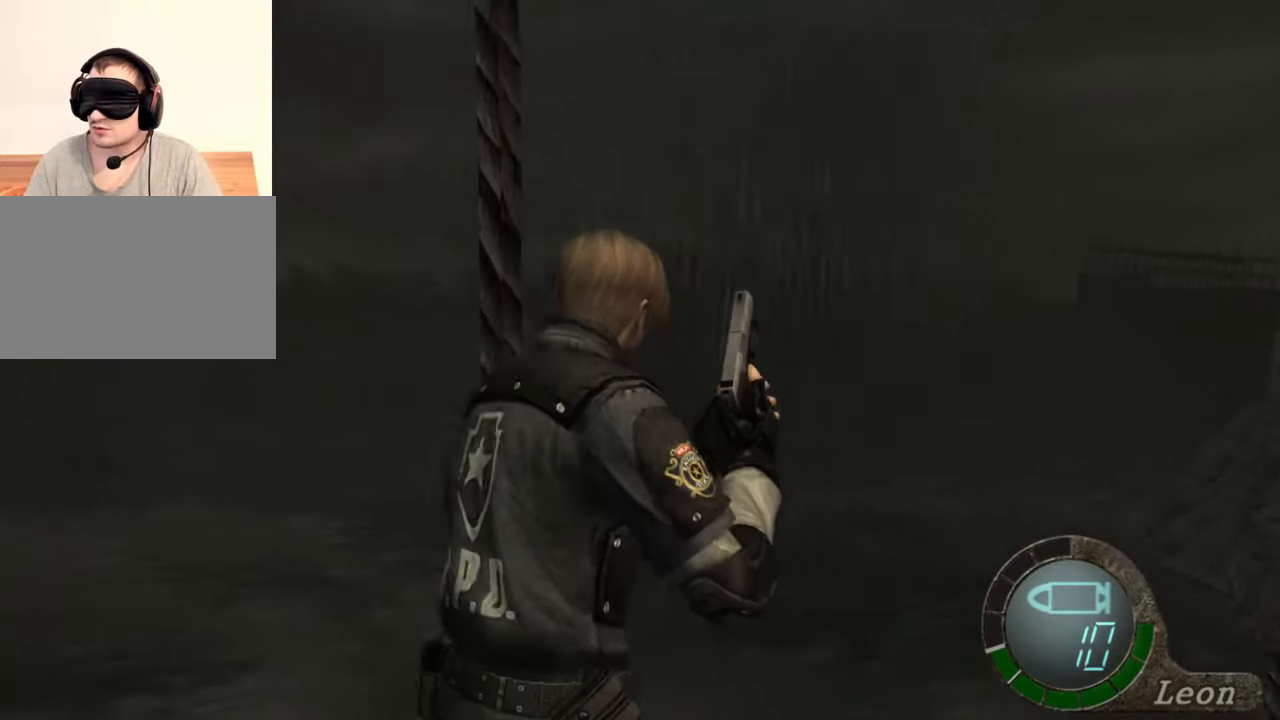
{"keys": ["e", "shift", "w"], "mouse": [], "events": [[50, "e", "down"], [317, "e", "up"], [383, "e", "down"]]}
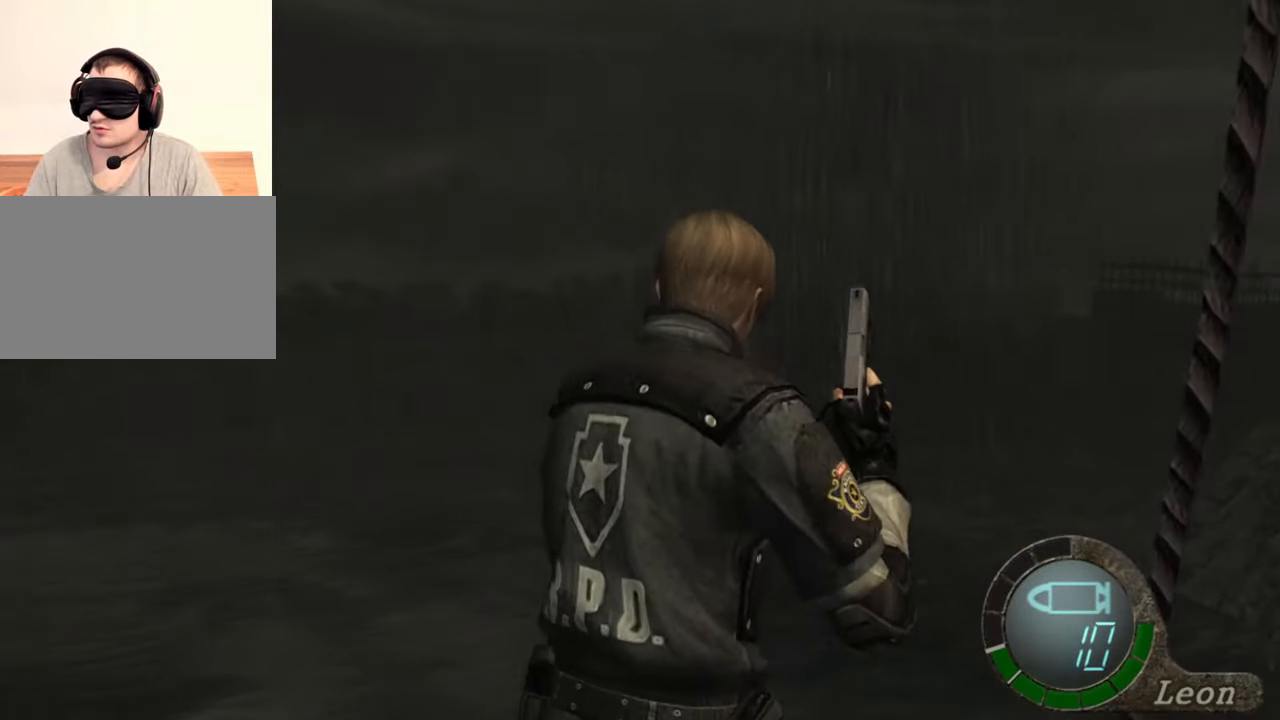
{"keys": [], "mouse": [], "events": [[17, "e", "up"], [117, "e", "down"], [217, "e", "up"], [250, "e", "down"], [383, "e", "up"], [483, "shift", "up"], [483, "w", "up"]]}